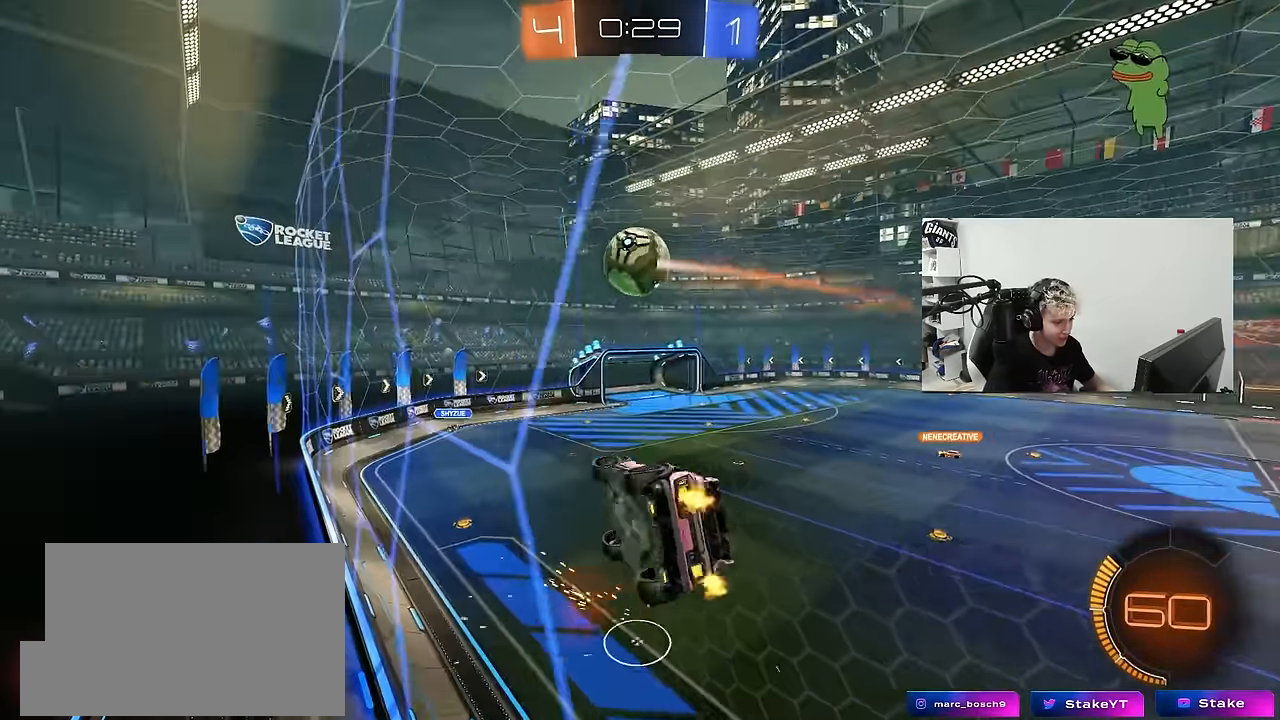
Gameplay with keyboard and mouse; each line is a JSON object with the keys and mouse buttons held at the frame after it. "events" lists presses ("down") and releases ("up") of "1", "2", "3", "4", "5", "a", "alt", "c", "caps_lock", "ctrl", "d", "e", "f", "g", "q", "r", "s", "shift", "space", "t", "tab", "v", "w", "x", "z", "mouse_left", "mouse_wheel" and "mouse_right" between this image and that frame as [ms after this image, input, new state], when the widget could be followed in between. "mouse_left", "mouse_wheel", "mouse_right" = the "left", "wheel", "right" buttons of the "mouse" list. No other keys are recorded. "wheel" means that the mouse wheel is clicked or scrolled. "mouse_move" is the direction in which the mouse moves at that frame (one of eight, or "still"), when it could be read.
{"keys": ["d", "shift", "w"], "mouse": [], "mouse_move": "still", "events": [[217, "a", "up"], [350, "d", "down"], [450, "shift", "down"]]}
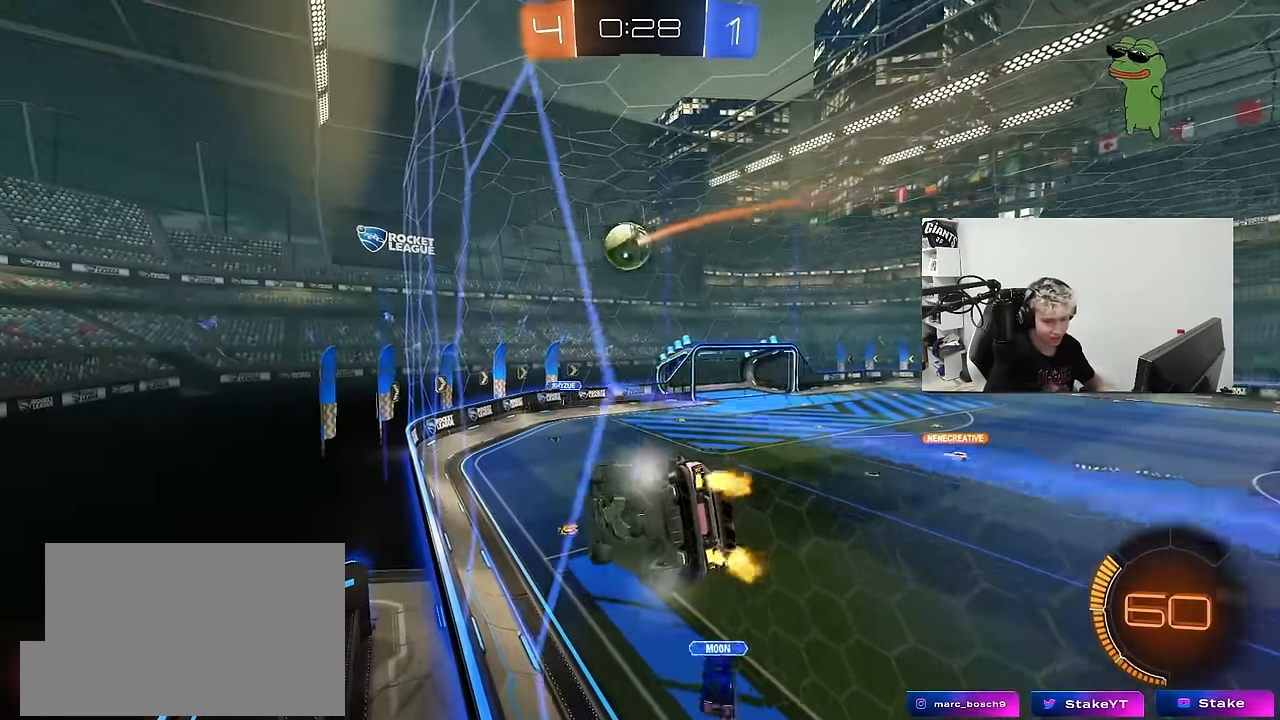
{"keys": ["d"], "mouse": [], "mouse_move": "still", "events": [[34, "d", "up"], [34, "shift", "up"], [134, "w", "up"], [184, "d", "down"], [234, "s", "down"], [467, "s", "up"]]}
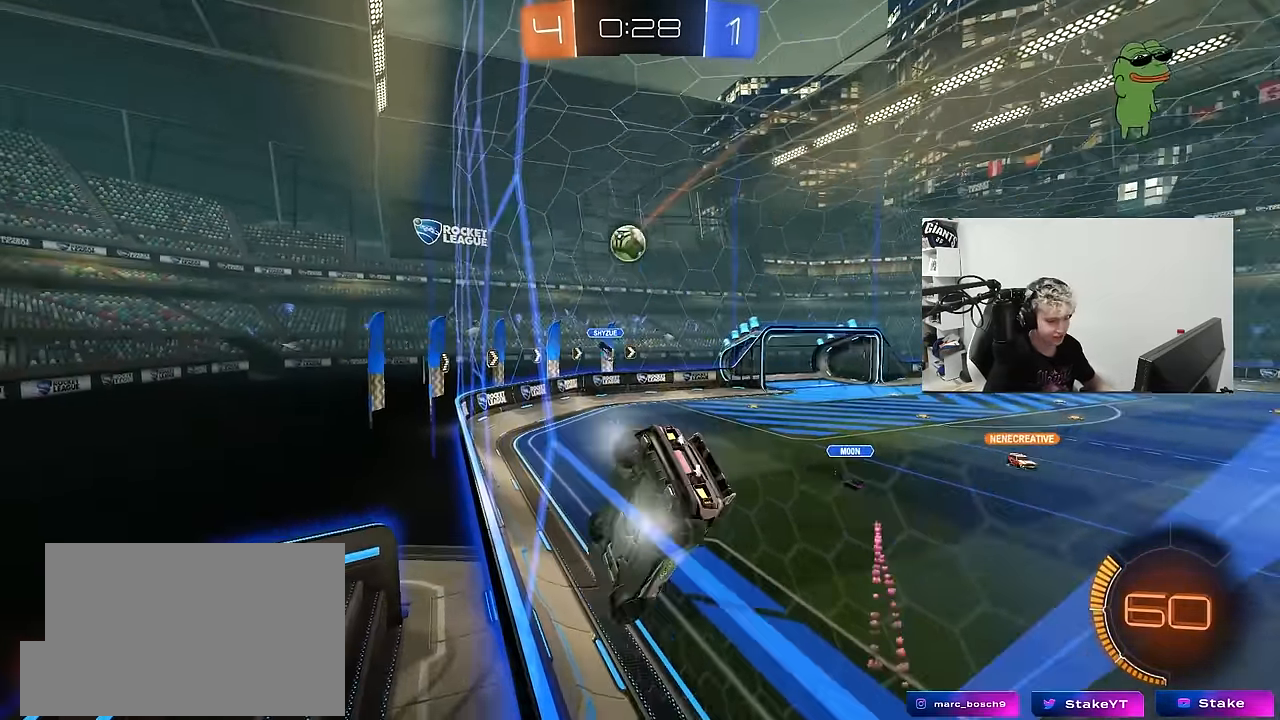
{"keys": ["a", "shift", "w"], "mouse": [], "mouse_move": "still", "events": [[84, "w", "down"], [334, "d", "up"], [384, "a", "down"], [384, "shift", "down"]]}
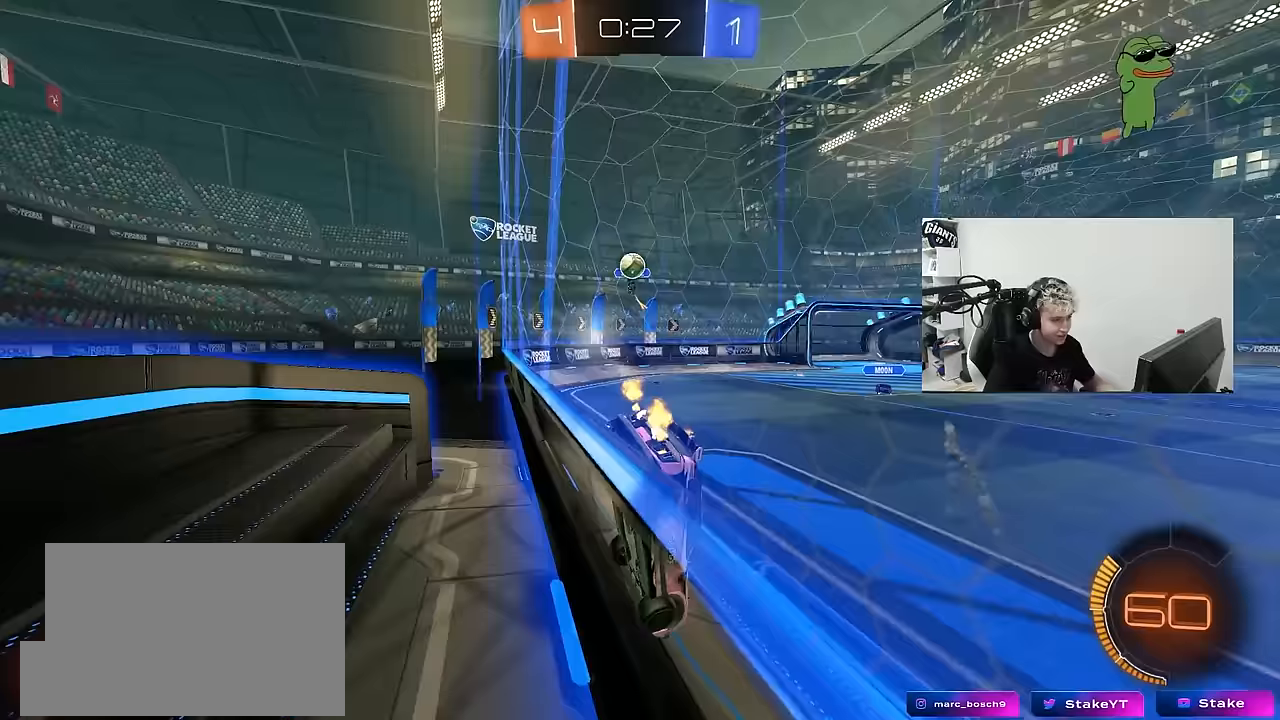
{"keys": [], "mouse": [], "mouse_move": "still", "events": [[17, "shift", "up"], [167, "w", "up"], [400, "d", "down"], [400, "s", "down"], [450, "d", "up"], [500, "a", "up"], [500, "s", "up"]]}
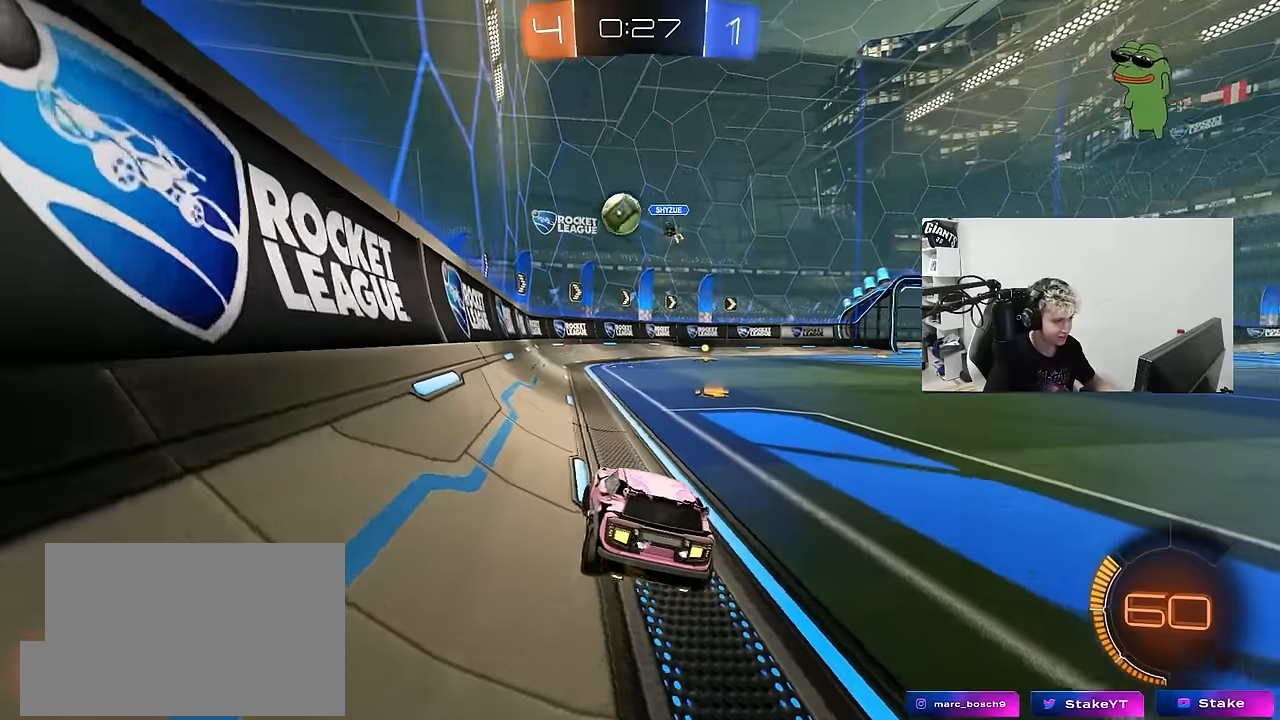
{"keys": ["d"], "mouse": ["right"], "mouse_move": "still", "events": [[33, "d", "down"], [83, "d", "up"], [183, "d", "down"], [317, "shift", "down"], [417, "shift", "up"], [417, "w", "down"], [500, "mouse_right", "down"], [500, "w", "up"]]}
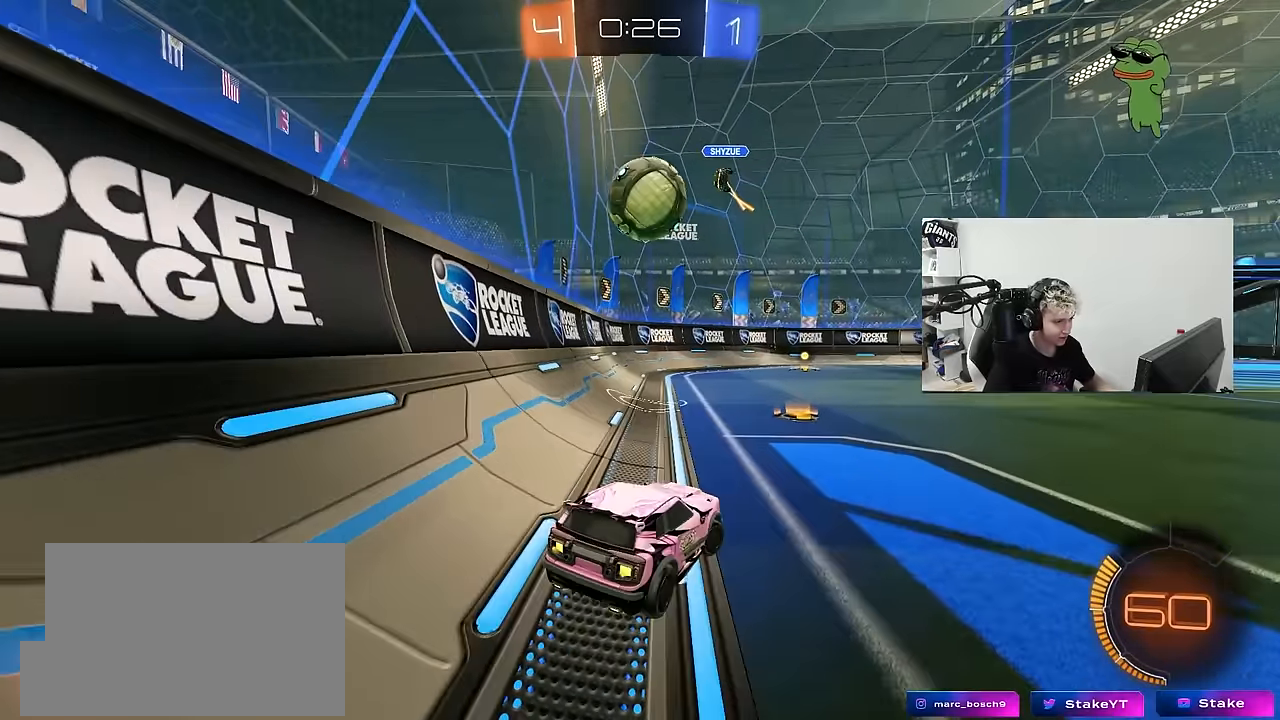
{"keys": ["d", "s", "shift"], "mouse": ["left", "right"], "mouse_move": "still", "events": [[67, "d", "up"], [150, "mouse_right", "up"], [283, "a", "down"], [283, "w", "down"], [333, "a", "up"], [333, "d", "down"], [333, "mouse_left", "down"], [383, "shift", "down"], [483, "mouse_right", "down"], [483, "s", "down"], [483, "w", "up"]]}
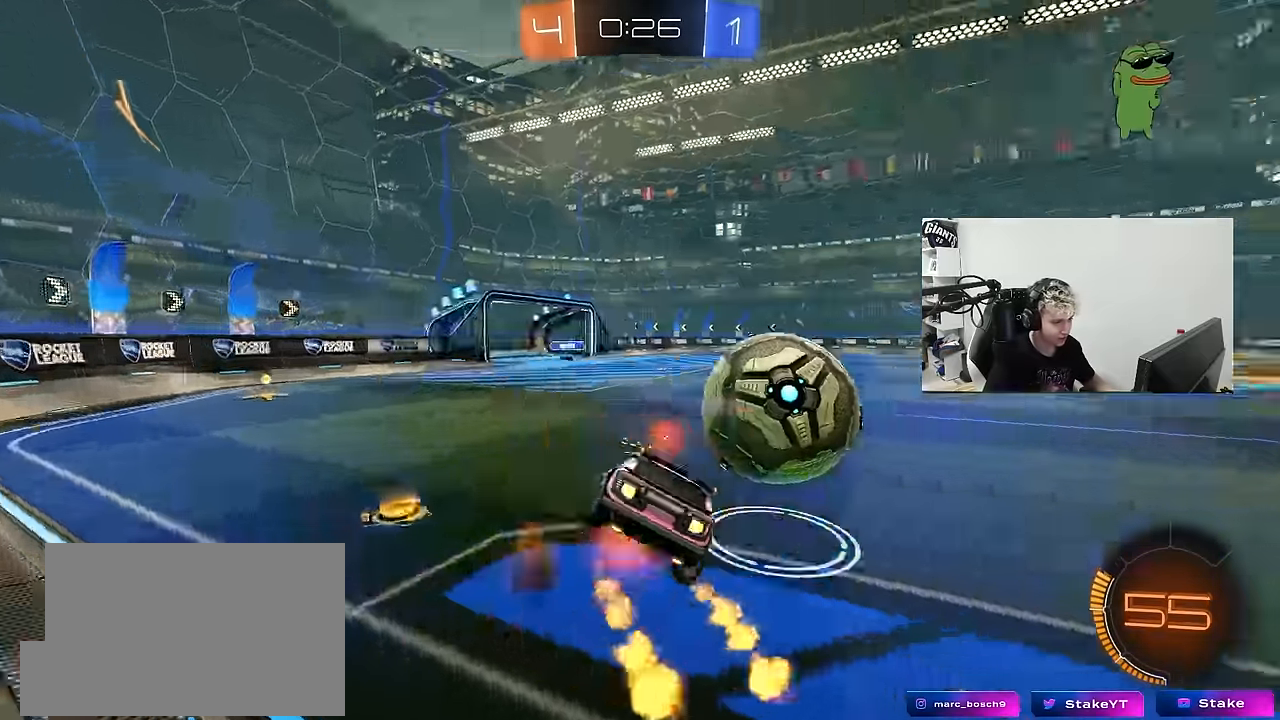
{"keys": ["d", "s", "shift"], "mouse": ["left"], "mouse_move": "still", "events": [[33, "mouse_left", "up"], [117, "mouse_right", "up"], [400, "s", "up"], [450, "mouse_left", "down"], [500, "s", "down"]]}
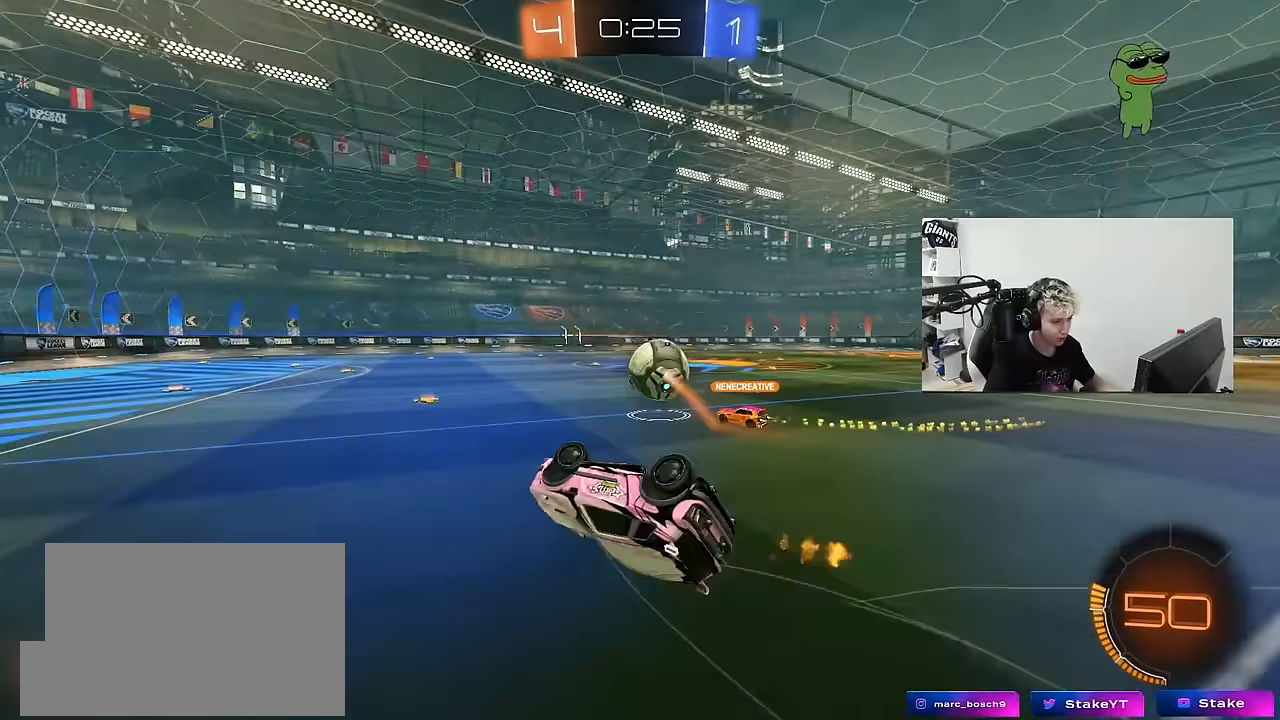
{"keys": [], "mouse": [], "mouse_move": "still", "events": [[183, "shift", "up"], [283, "d", "up"], [283, "s", "up"], [317, "mouse_left", "up"]]}
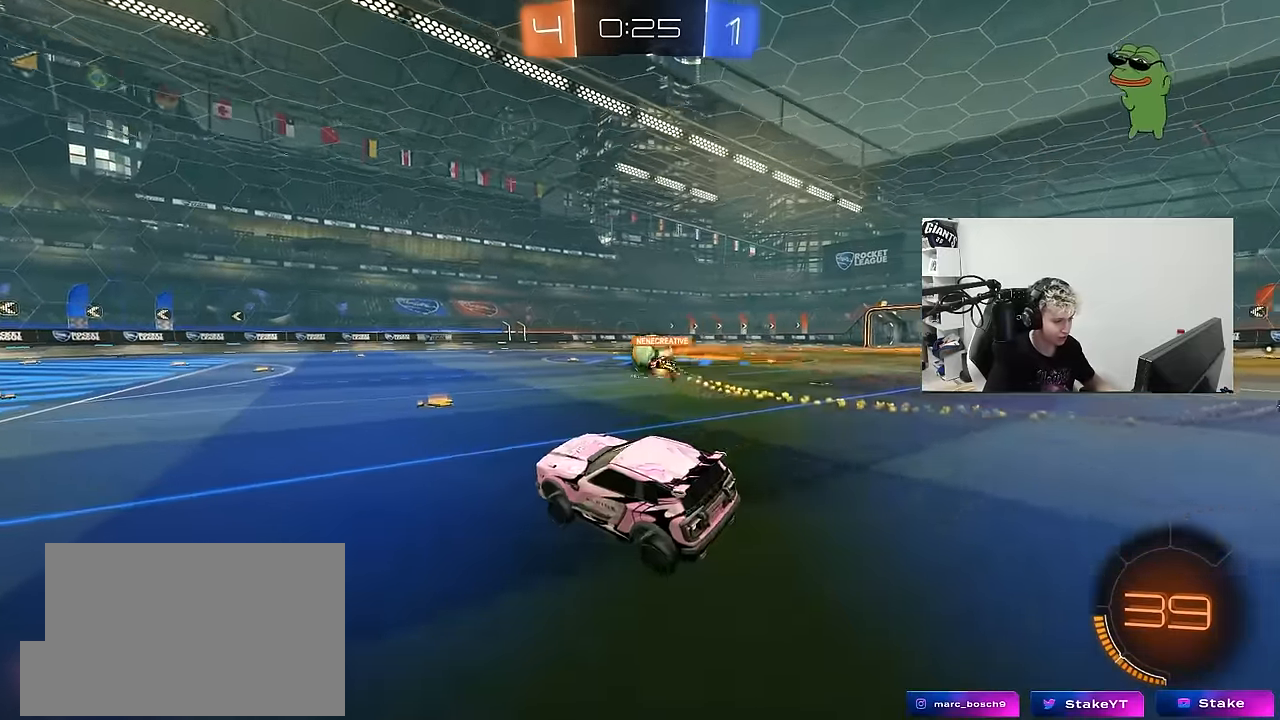
{"keys": ["a", "w"], "mouse": ["left", "right"], "mouse_move": "still", "events": [[150, "w", "down"], [200, "d", "down"], [433, "d", "up"], [483, "a", "down"], [483, "mouse_left", "down"], [483, "mouse_right", "down"]]}
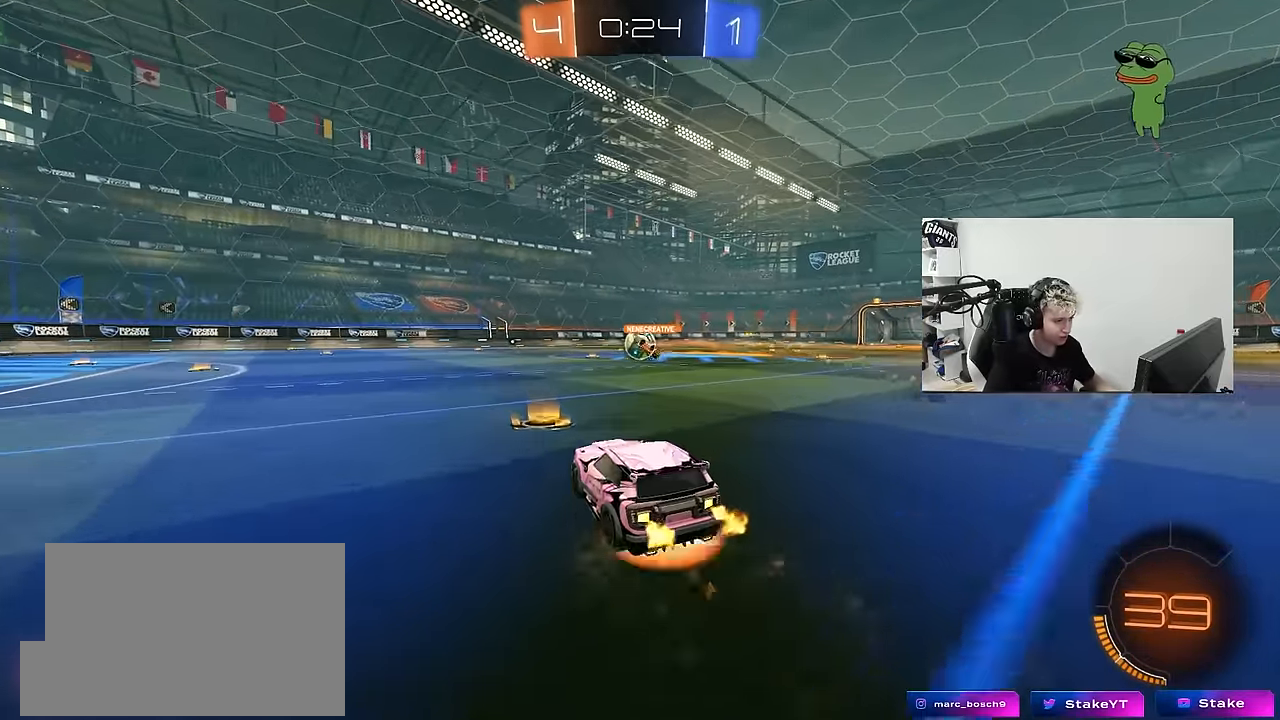
{"keys": ["d", "s", "shift"], "mouse": [], "mouse_move": "still", "events": [[17, "a", "up"], [17, "d", "down"], [83, "mouse_right", "up"], [117, "shift", "down"], [167, "mouse_right", "down"], [167, "s", "down"], [167, "w", "up"], [217, "mouse_left", "up"], [350, "mouse_right", "up"]]}
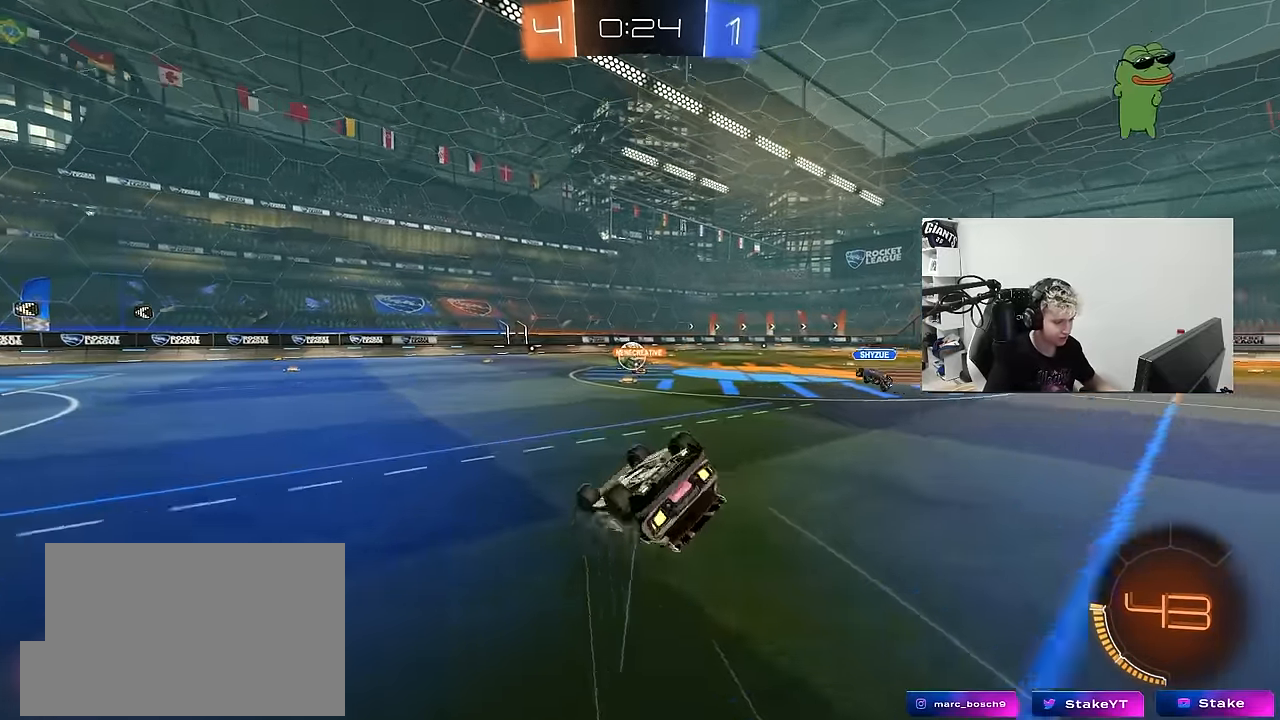
{"keys": [], "mouse": [], "mouse_move": "still", "events": [[83, "s", "up"], [183, "s", "down"], [417, "shift", "up"], [467, "d", "up"], [467, "s", "up"]]}
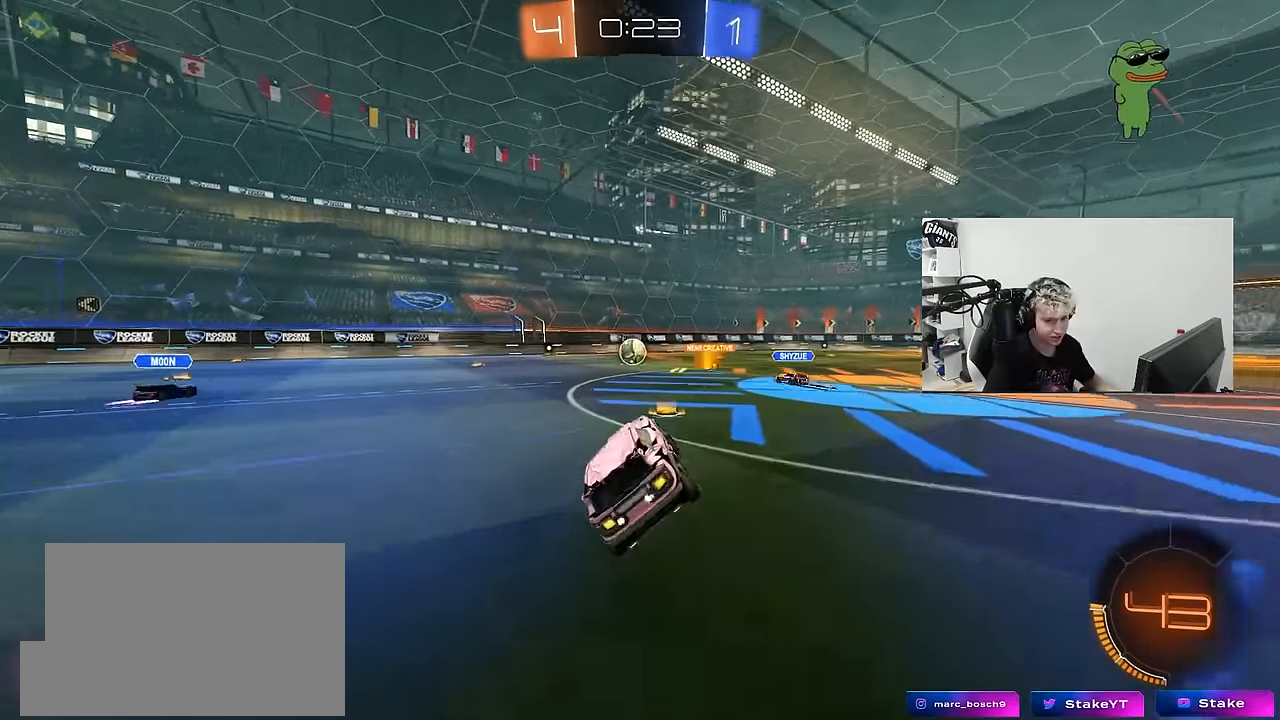
{"keys": ["w"], "mouse": [], "mouse_move": "still", "events": [[100, "d", "down"], [100, "w", "down"], [433, "d", "up"]]}
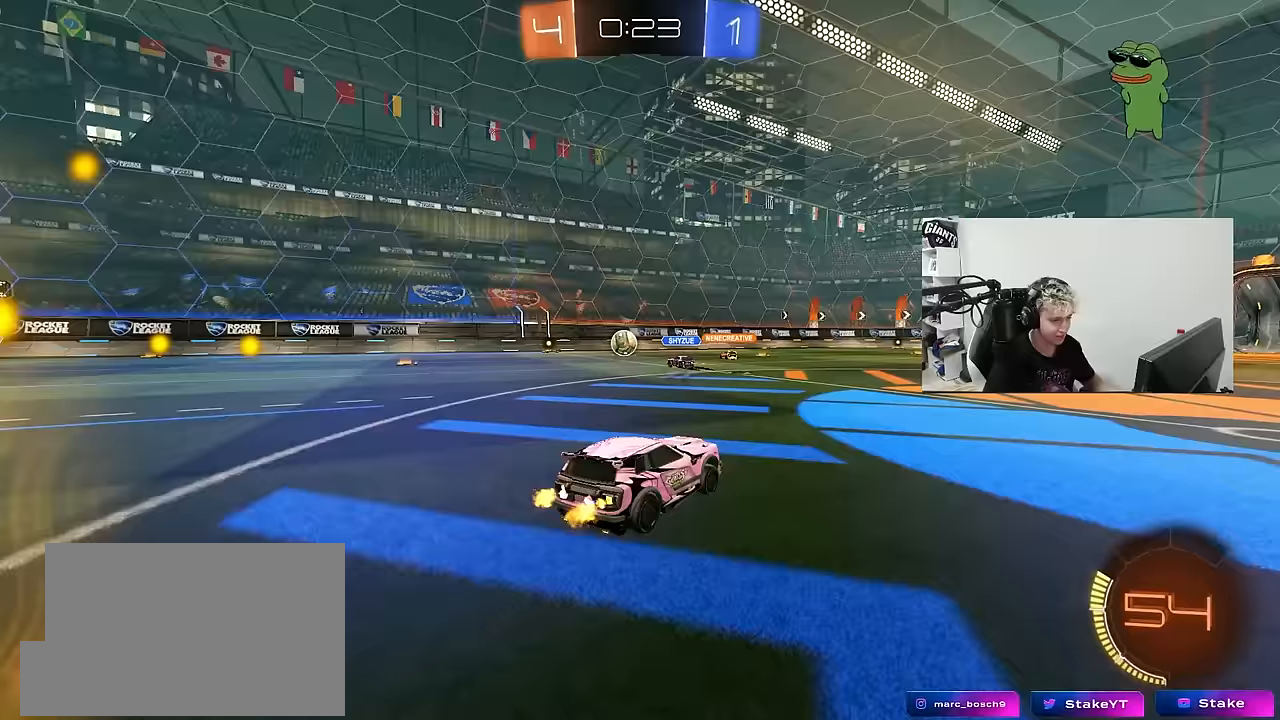
{"keys": ["a", "shift", "w"], "mouse": [], "mouse_move": "still", "events": [[350, "d", "down"], [400, "d", "up"], [450, "a", "down"], [500, "shift", "down"]]}
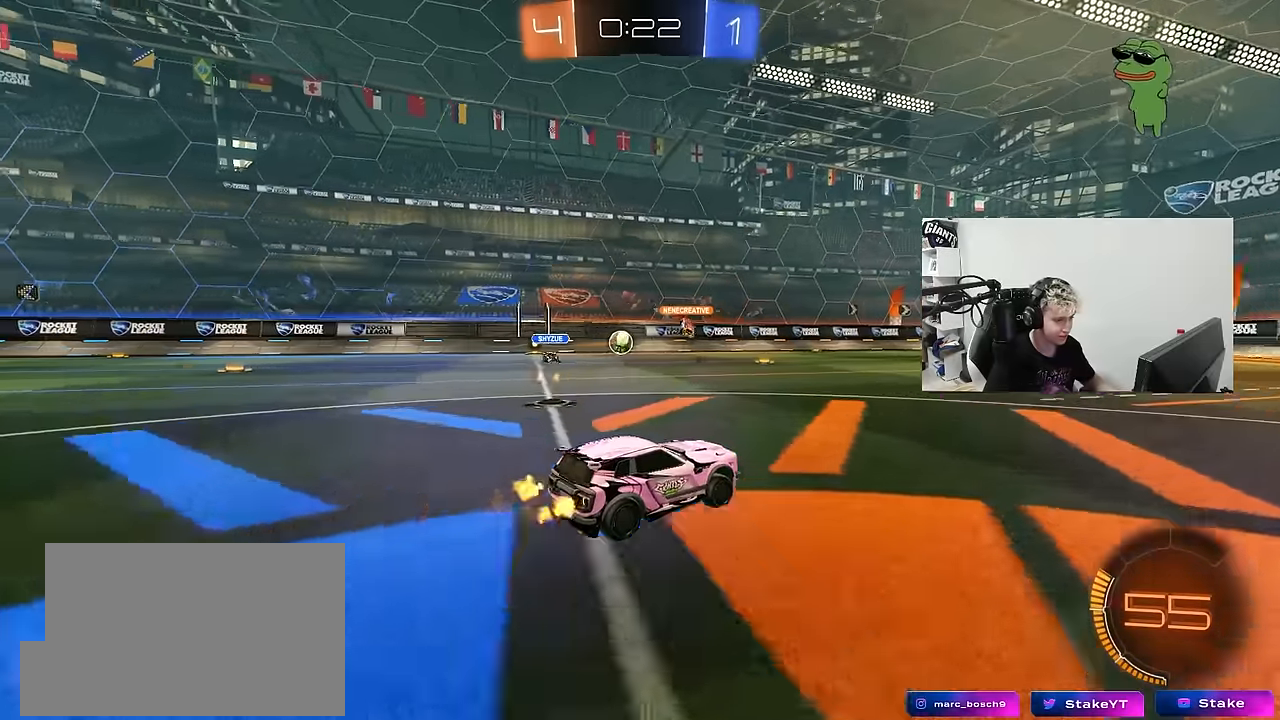
{"keys": ["a", "w"], "mouse": [], "mouse_move": "still", "events": [[183, "shift", "up"]]}
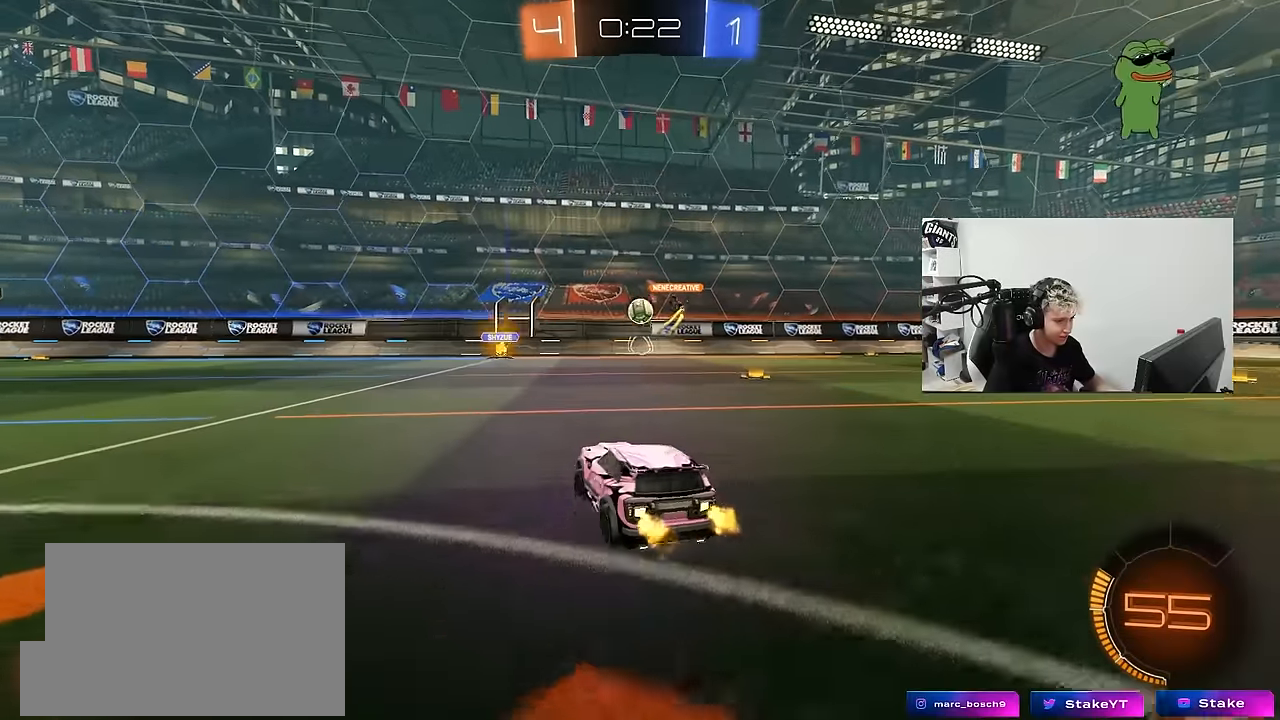
{"keys": ["w"], "mouse": [], "mouse_move": "still", "events": [[433, "a", "up"]]}
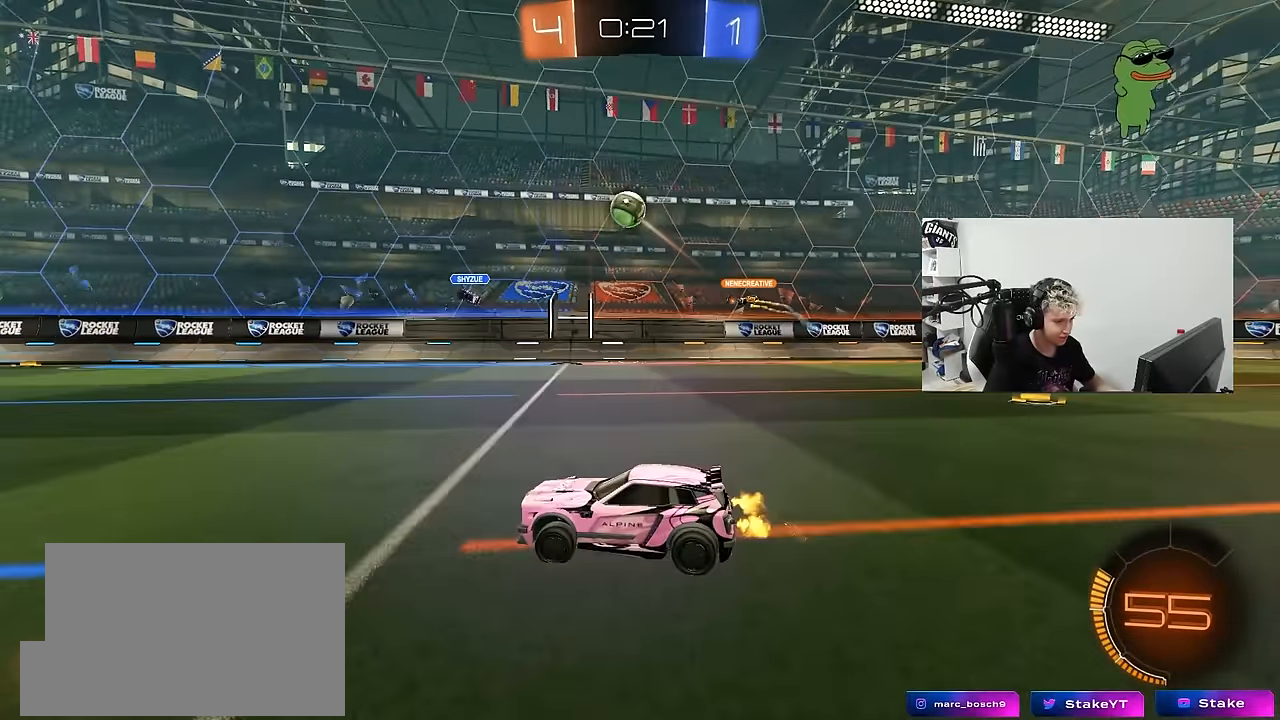
{"keys": ["d"], "mouse": ["left", "right"], "mouse_move": "down", "events": [[33, "a", "down"], [117, "mouse_left", "down"], [267, "w", "up"], [300, "a", "up"], [300, "mouse_right", "down"], [350, "d", "down"], [350, "s", "down"], [500, "s", "up"]]}
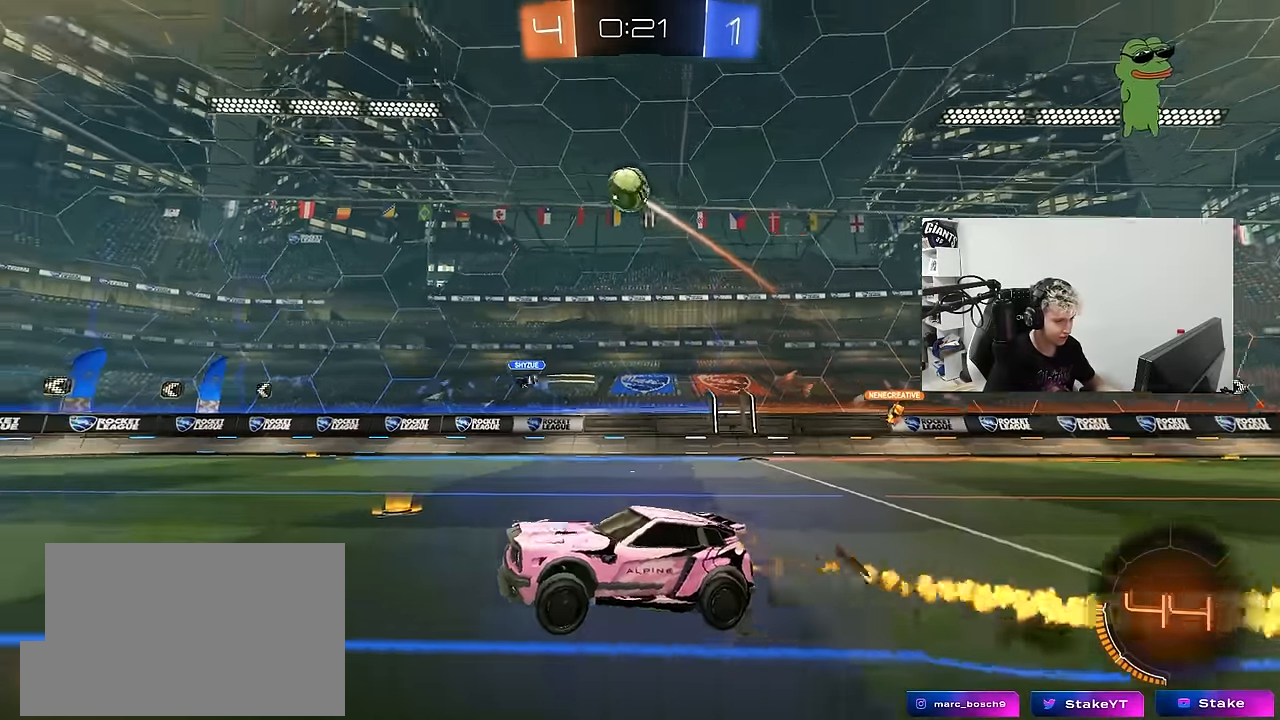
{"keys": ["a", "shift", "w"], "mouse": ["left"], "mouse_move": "down", "events": [[33, "d", "up"], [33, "mouse_right", "up"], [83, "mouse_right", "down"], [83, "s", "down"], [133, "d", "down"], [183, "a", "down"], [183, "shift", "down"], [233, "d", "up"], [233, "s", "up"], [283, "mouse_right", "up"], [367, "w", "down"]]}
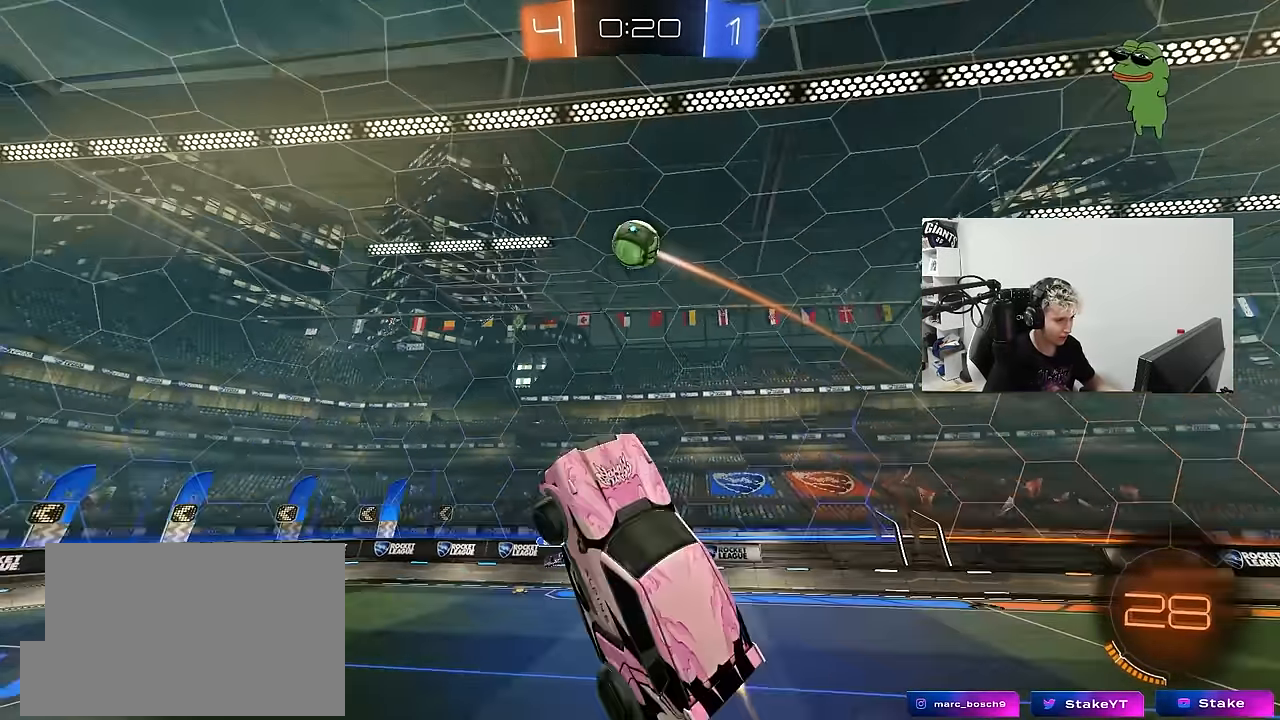
{"keys": [], "mouse": [], "mouse_move": "still", "events": [[17, "shift", "up"], [150, "a", "up"], [150, "w", "up"], [200, "d", "down"], [250, "w", "down"], [333, "w", "up"], [383, "d", "up"], [383, "mouse_left", "up"]]}
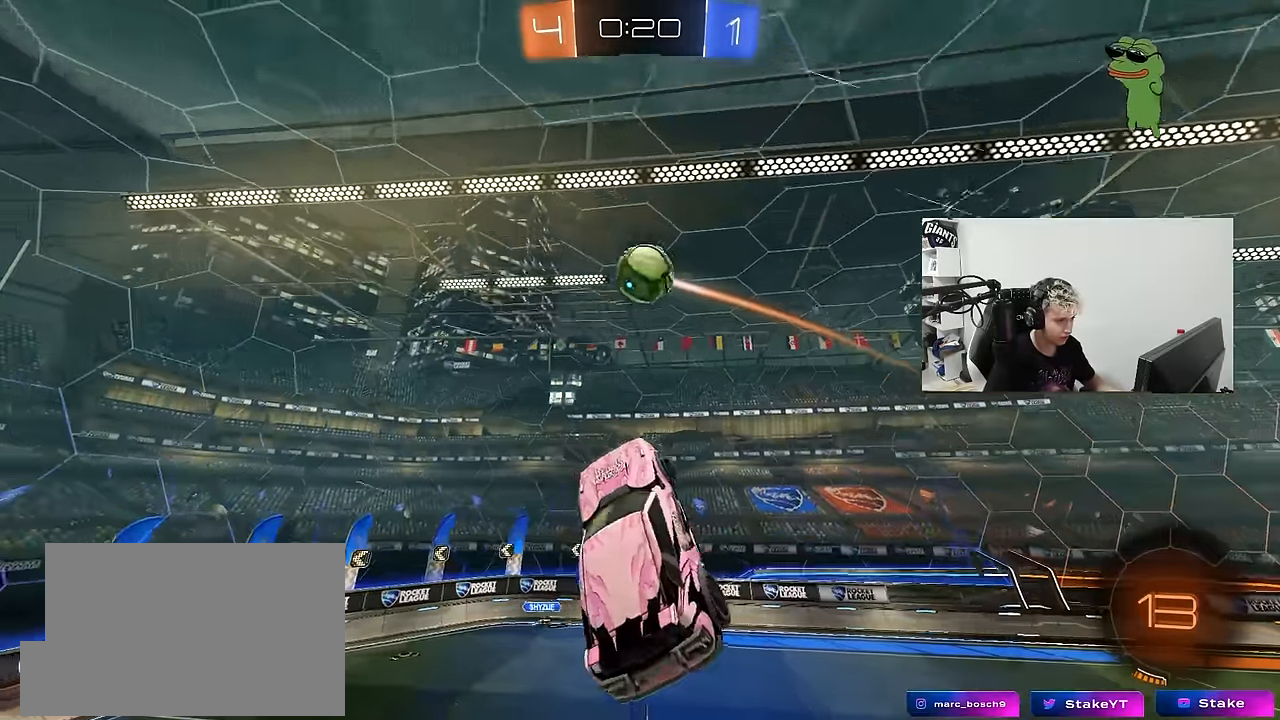
{"keys": [], "mouse": [], "mouse_move": "still", "events": [[167, "d", "down"], [267, "d", "up"], [267, "mouse_left", "down"], [300, "a", "down"], [300, "w", "down"], [400, "a", "up"], [400, "d", "down"], [400, "mouse_left", "up"], [450, "d", "up"], [450, "w", "up"]]}
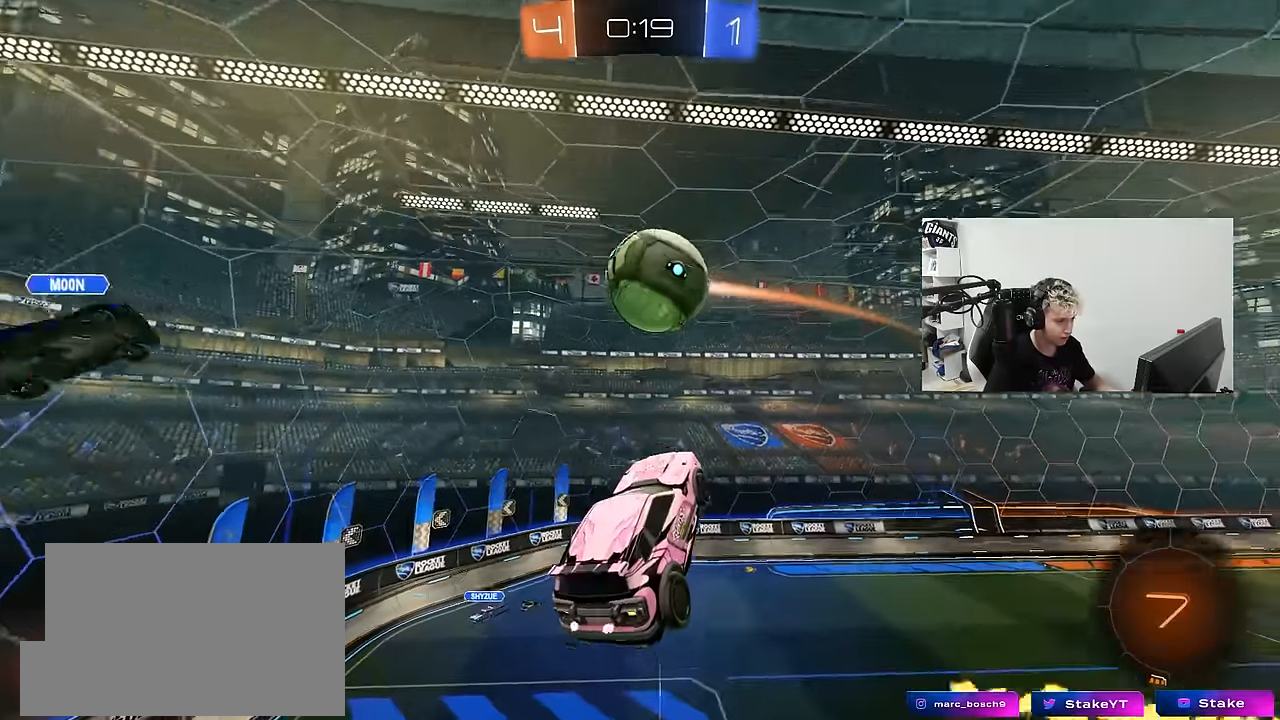
{"keys": ["d", "w"], "mouse": [], "mouse_move": "still", "events": [[83, "d", "down"], [83, "mouse_left", "down"], [183, "w", "down"], [267, "mouse_left", "up"], [317, "a", "down"], [317, "d", "up"], [317, "shift", "down"], [417, "shift", "up"], [467, "a", "up"], [467, "d", "down"], [467, "w", "up"], [500, "w", "down"]]}
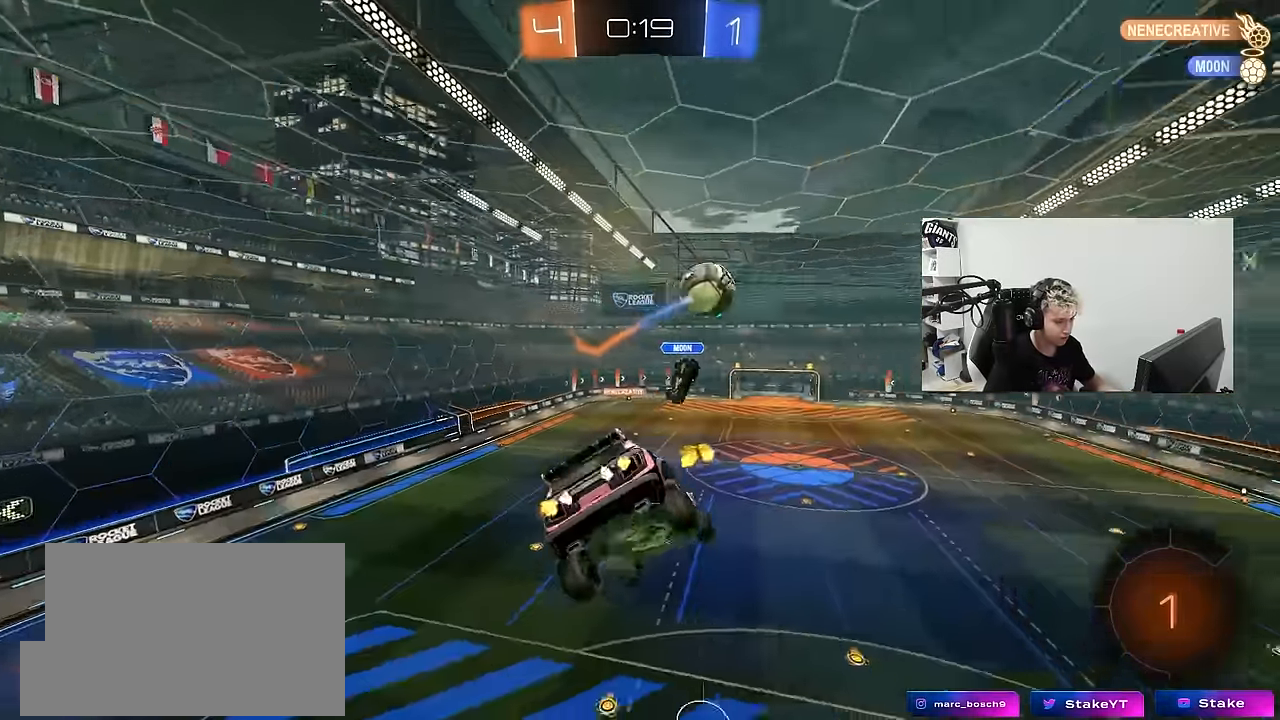
{"keys": ["a", "w"], "mouse": [], "mouse_move": "still", "events": [[150, "d", "up"], [150, "w", "up"], [250, "a", "down"], [250, "w", "down"]]}
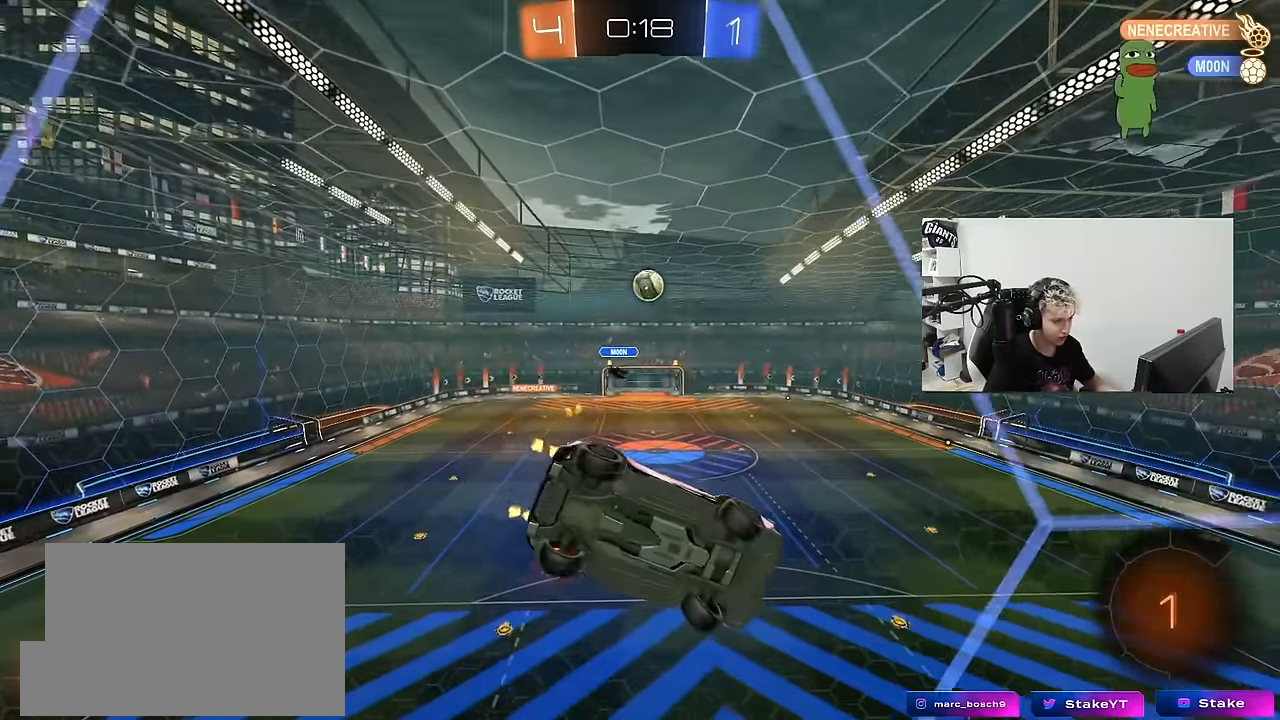
{"keys": ["w"], "mouse": [], "mouse_move": "up", "events": [[217, "a", "up"], [267, "d", "down"], [400, "d", "up"]]}
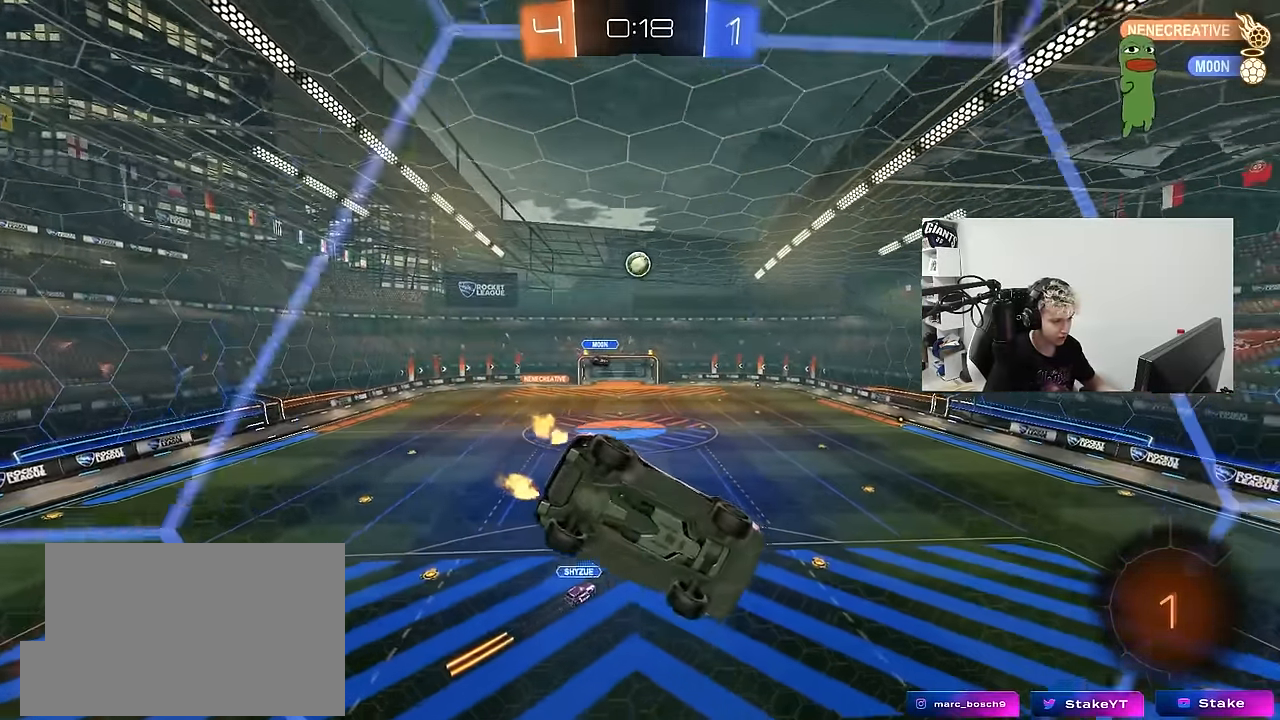
{"keys": ["d", "s", "shift"], "mouse": [], "mouse_move": "still", "events": [[33, "d", "down"], [133, "d", "up"], [183, "mouse_right", "down"], [233, "mouse_left", "down"], [233, "w", "up"], [317, "d", "down"], [317, "shift", "down"], [367, "s", "down"], [417, "mouse_left", "up"], [417, "mouse_right", "up"]]}
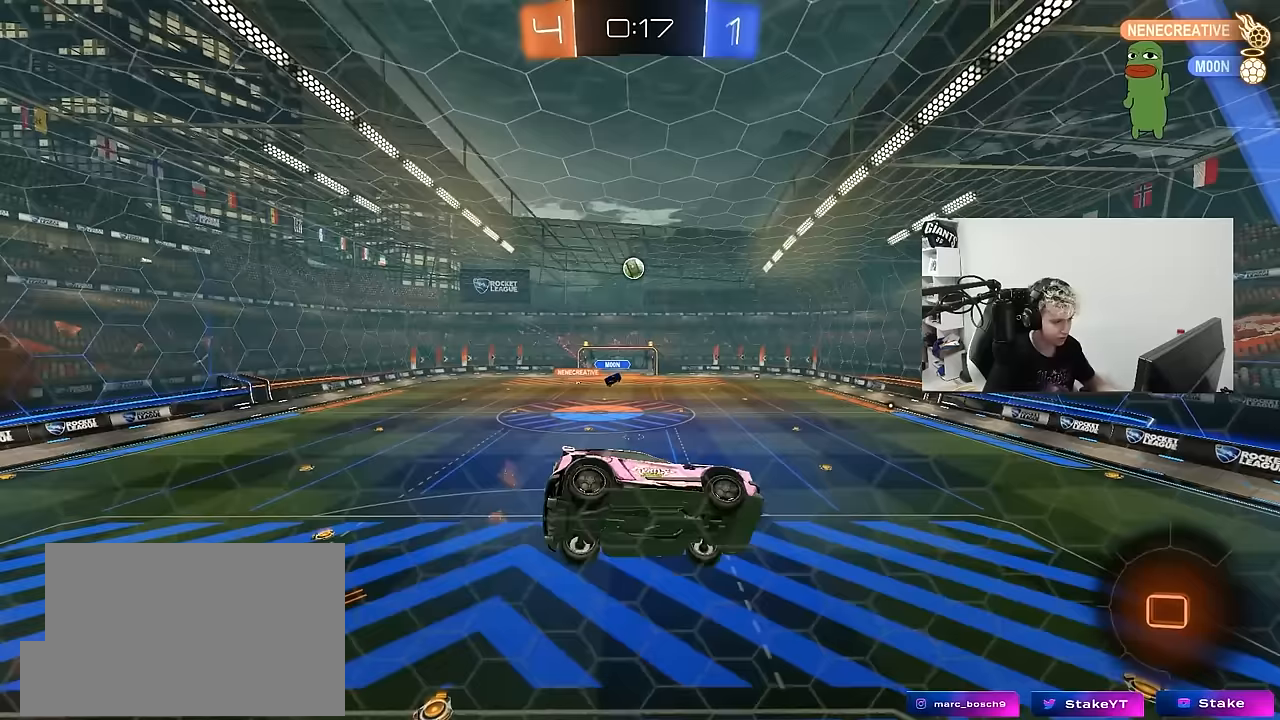
{"keys": [], "mouse": [], "mouse_move": "still", "events": [[100, "a", "down"], [100, "d", "up"], [100, "s", "up"], [100, "shift", "up"], [200, "a", "up"], [283, "d", "down"], [333, "d", "up"], [383, "w", "down"], [483, "w", "up"]]}
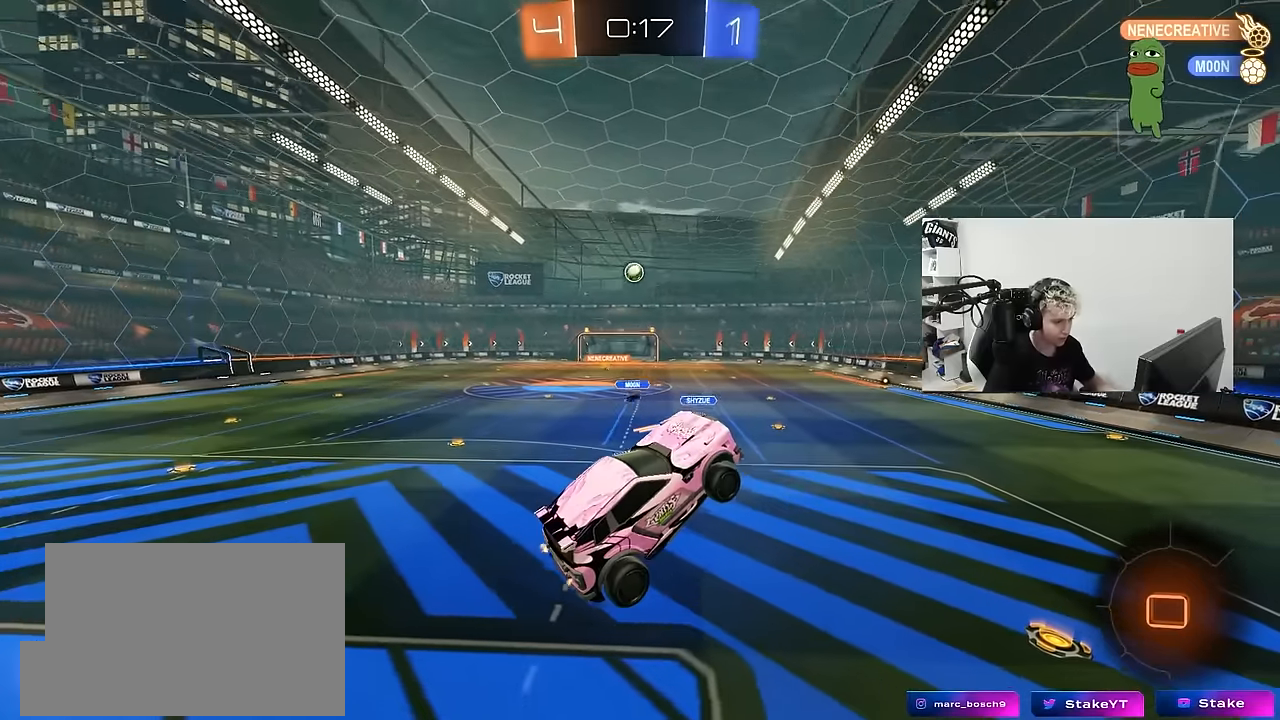
{"keys": ["d", "w"], "mouse": ["left"], "mouse_move": "still", "events": [[167, "w", "down"], [400, "mouse_left", "down"], [400, "mouse_right", "down"], [450, "d", "down"], [500, "mouse_right", "up"]]}
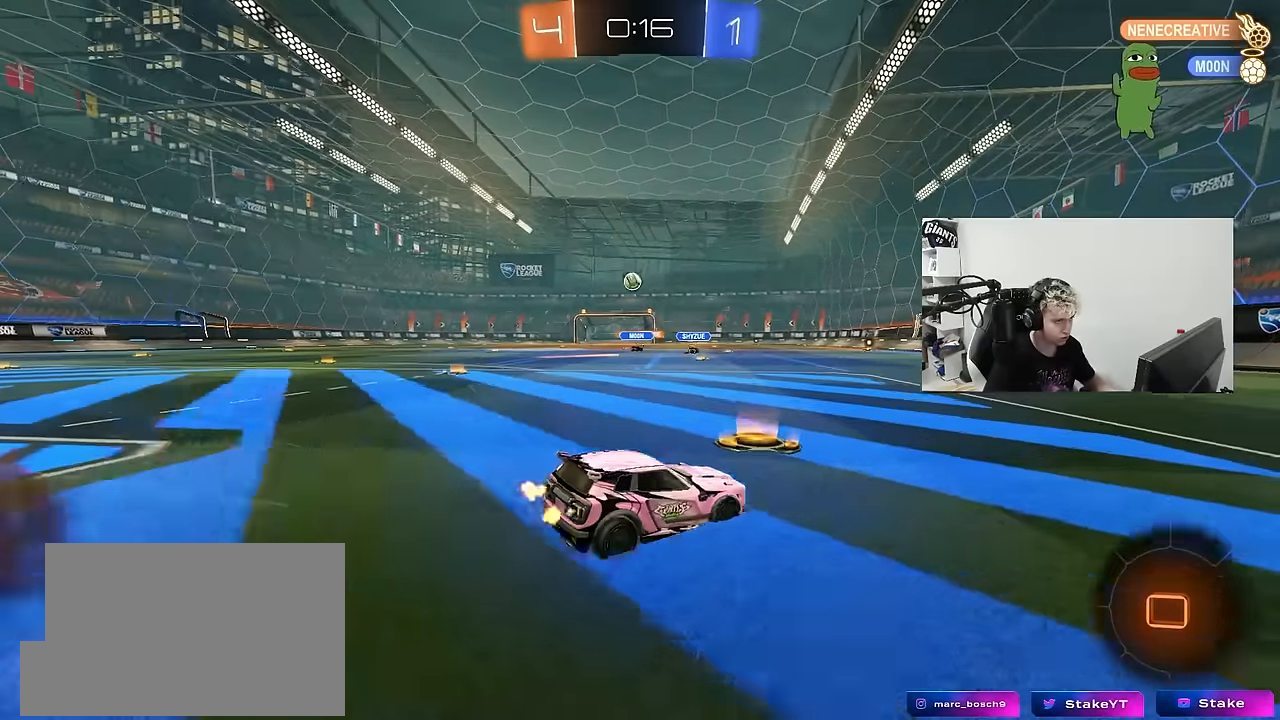
{"keys": ["a", "shift", "w"], "mouse": ["left"], "mouse_move": "still", "events": [[467, "a", "down"], [467, "d", "up"], [467, "shift", "down"]]}
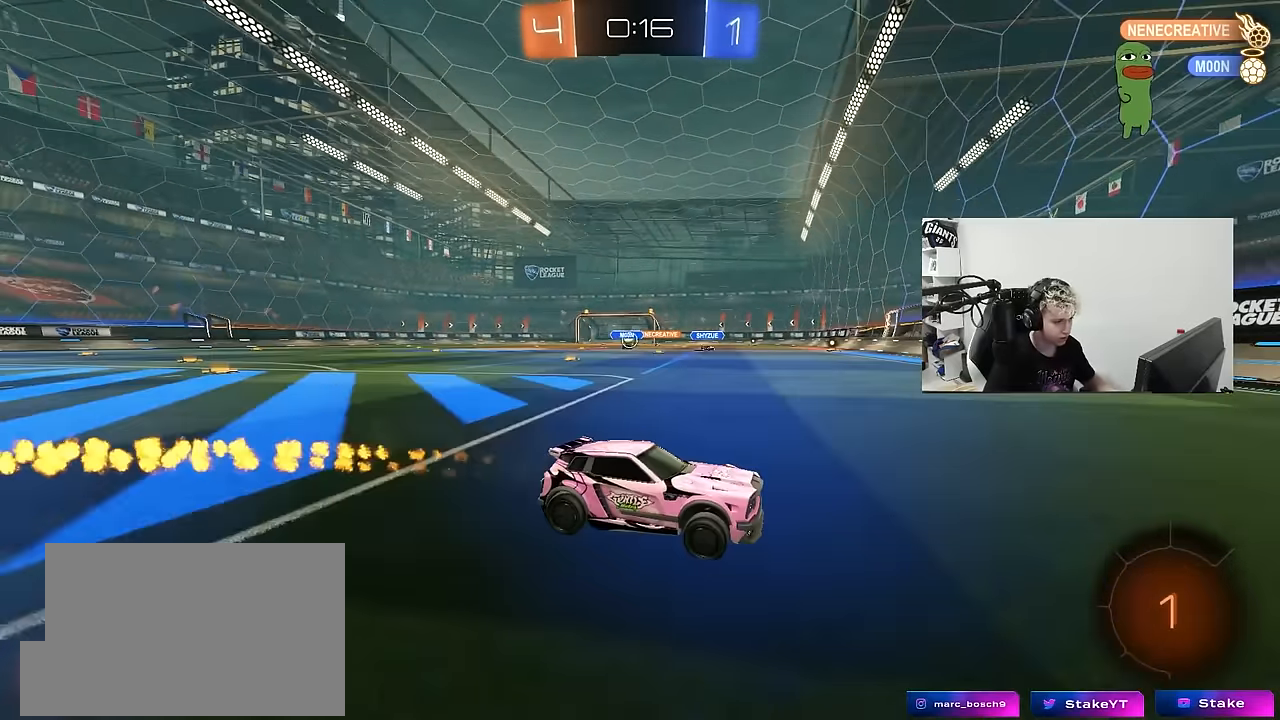
{"keys": ["a", "w"], "mouse": ["left"], "mouse_move": "still", "events": [[17, "mouse_left", "up"], [100, "mouse_left", "down"], [100, "shift", "up"]]}
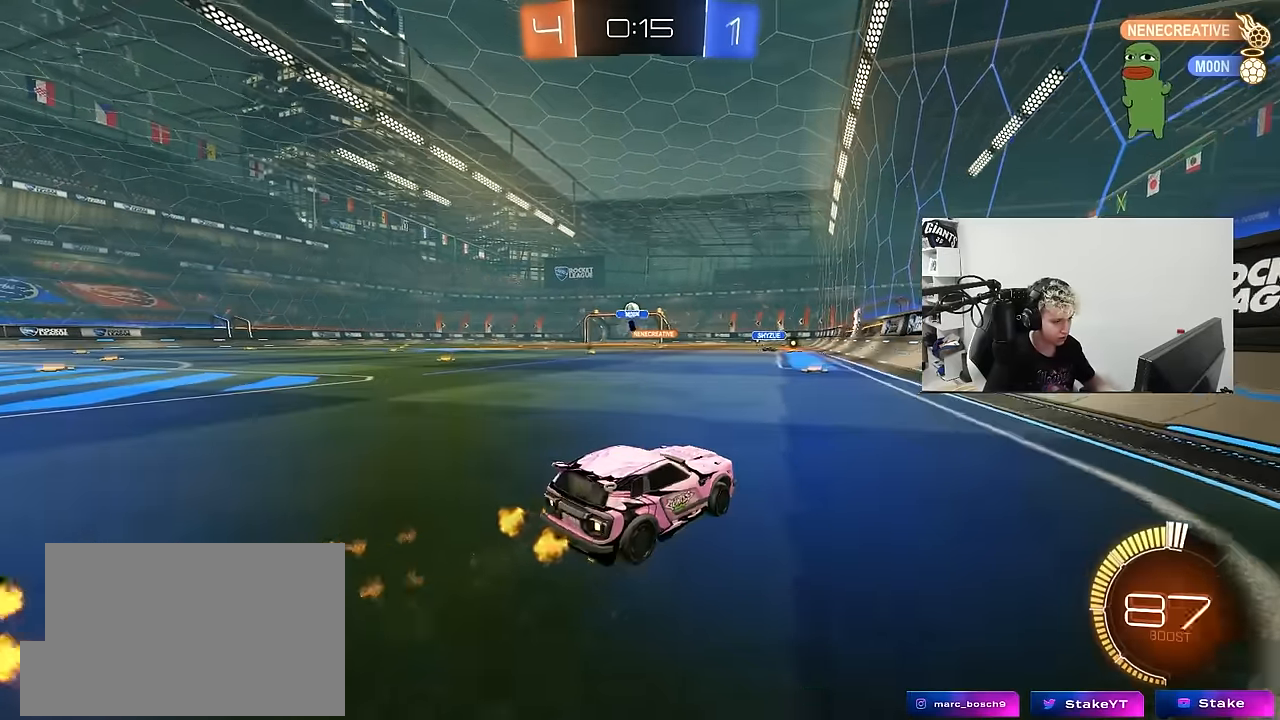
{"keys": ["a", "s", "shift"], "mouse": ["left"], "mouse_move": "still", "events": [[33, "mouse_left", "up"], [117, "a", "up"], [117, "mouse_left", "down"], [167, "mouse_right", "down"], [217, "a", "down"], [217, "shift", "down"], [300, "w", "up"], [350, "s", "down"], [400, "mouse_right", "up"]]}
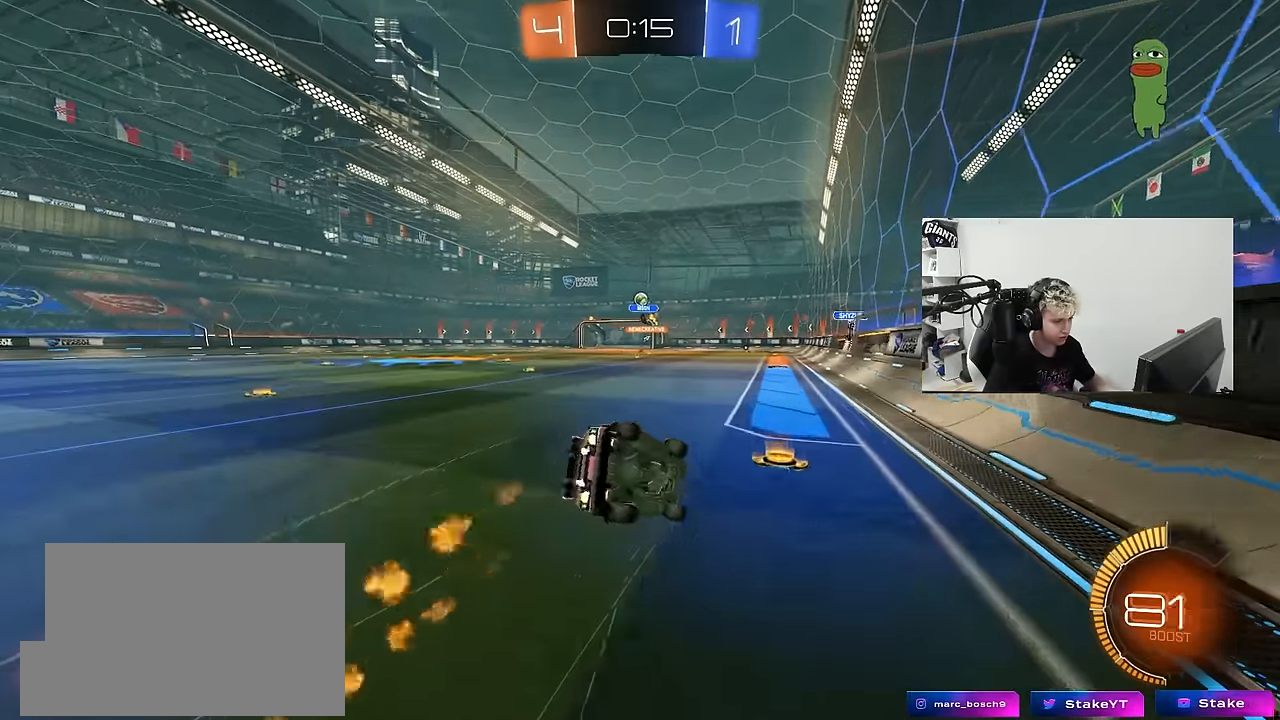
{"keys": ["a", "s", "shift"], "mouse": [], "mouse_move": "still", "events": [[33, "mouse_left", "up"], [183, "s", "up"], [267, "s", "down"]]}
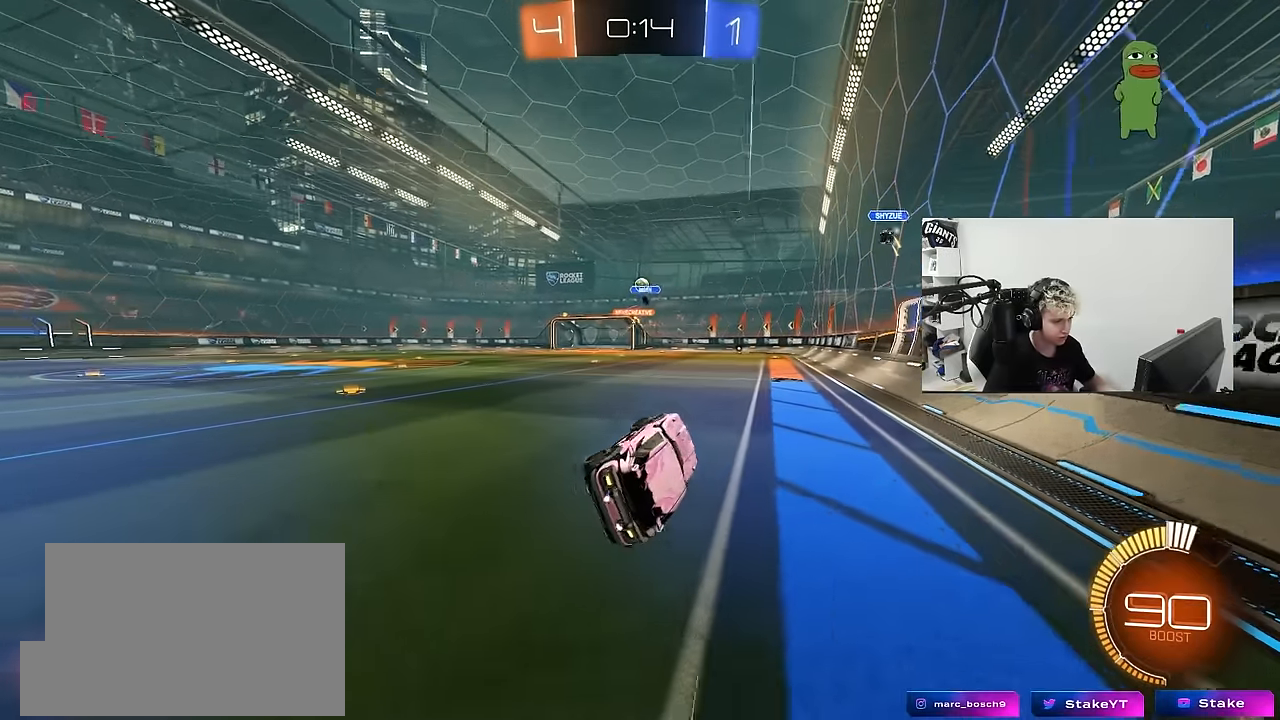
{"keys": ["w"], "mouse": [], "mouse_move": "still", "events": [[50, "shift", "up"], [100, "a", "up"], [100, "s", "up"], [283, "w", "down"]]}